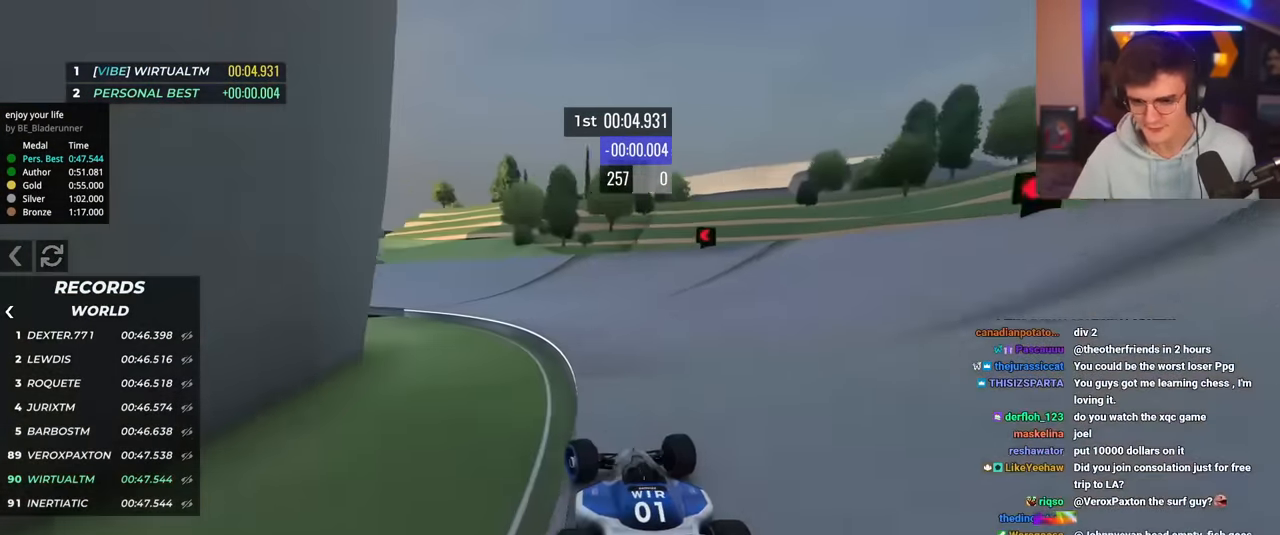
Gameplay with keyboard; each line is a JSON object with the keys held at the frame after it. "events" lists presses ("down") and releases ("up") of "brake", "down", "left", "right" and "up" between this image and that frame as [ms after this image, input, new state], when the widget could be followed in between. No other keys are recorded. Mouse input is not recorded. Key names are as the overlay labels them; some are game actions (e.g. jump) rather than physical keys.
{"keys": ["left", "up"], "events": []}
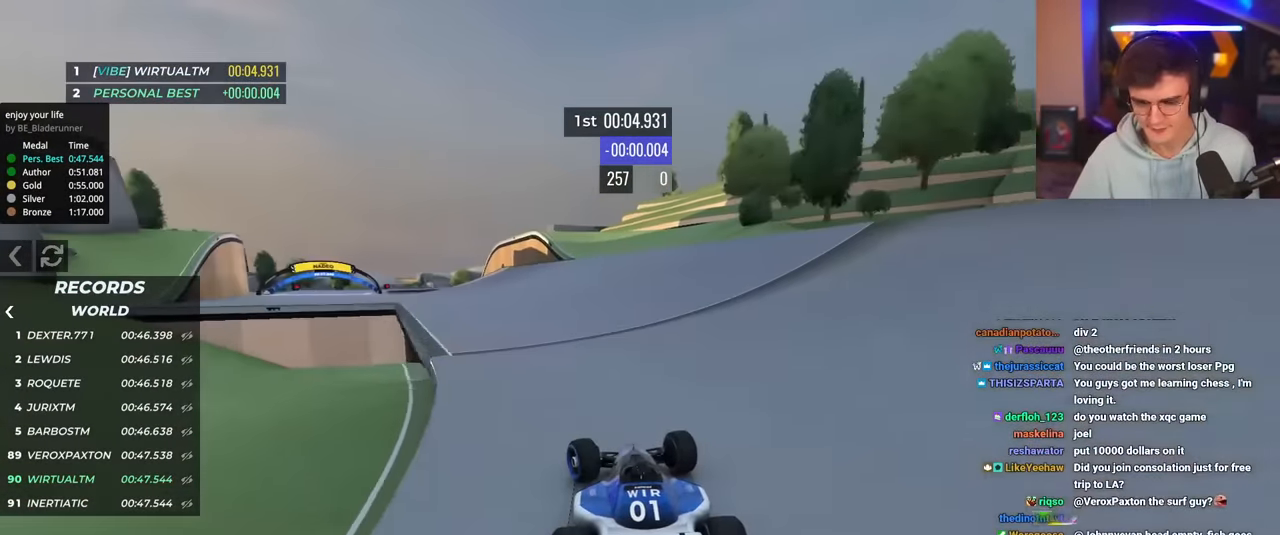
{"keys": ["left", "up"], "events": []}
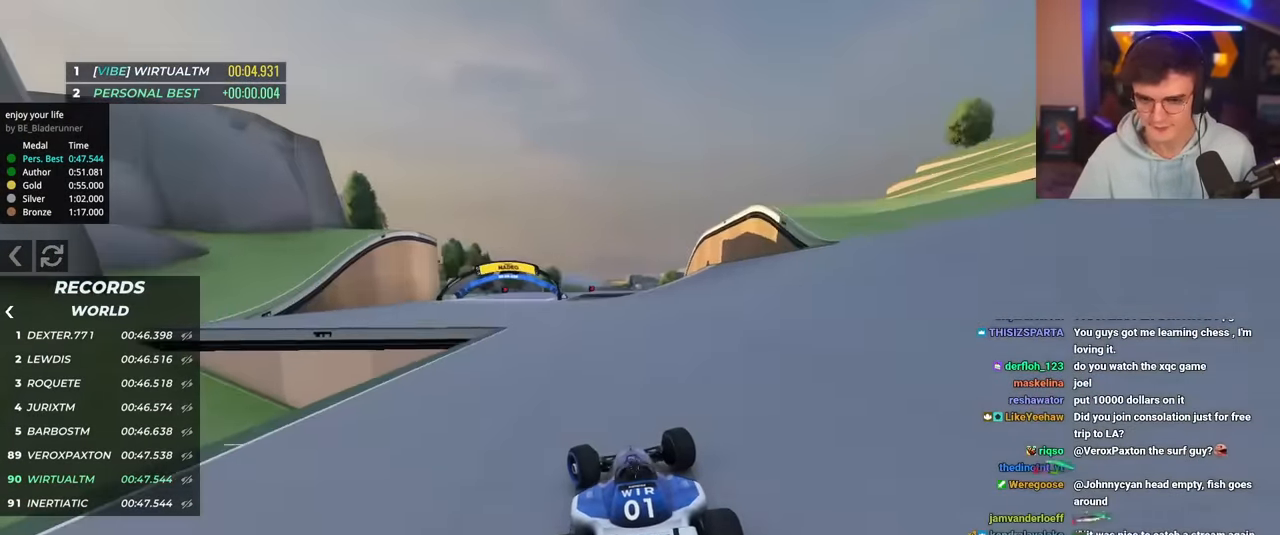
{"keys": ["right", "up"], "events": [[233, "left", "up"], [367, "right", "down"]]}
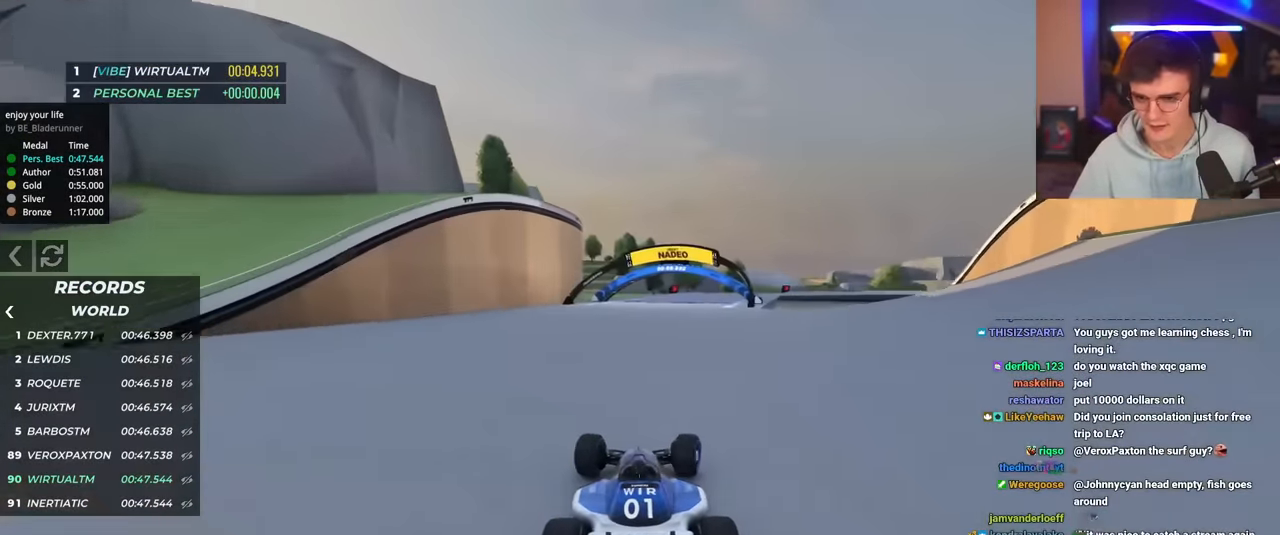
{"keys": ["right", "up"], "events": [[17, "right", "up"], [117, "right", "down"], [350, "right", "up"], [400, "right", "down"]]}
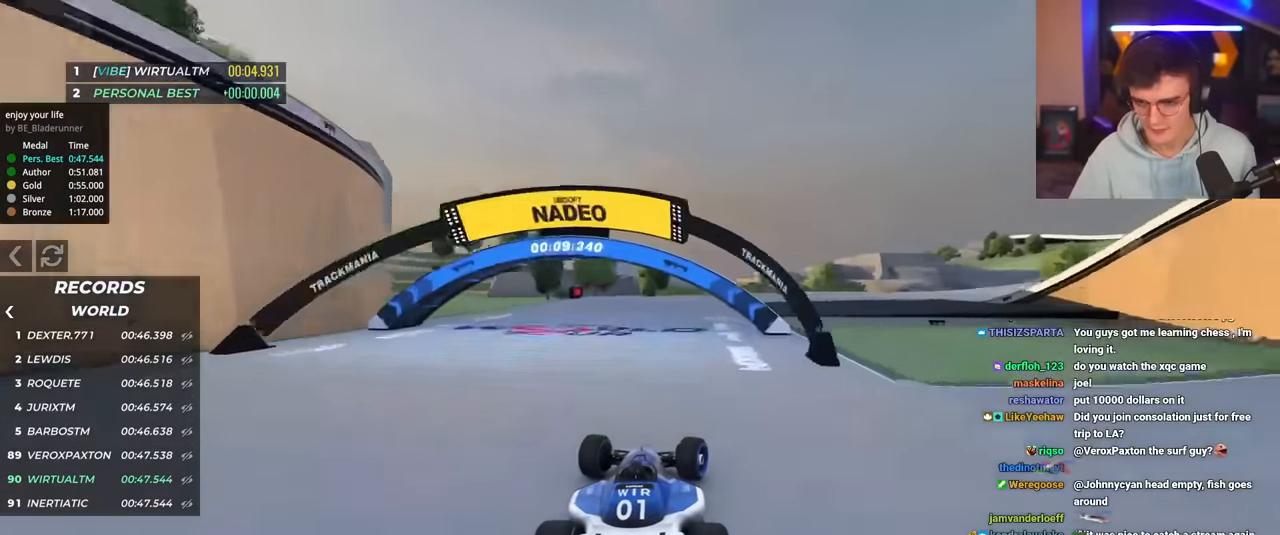
{"keys": ["right", "up"], "events": []}
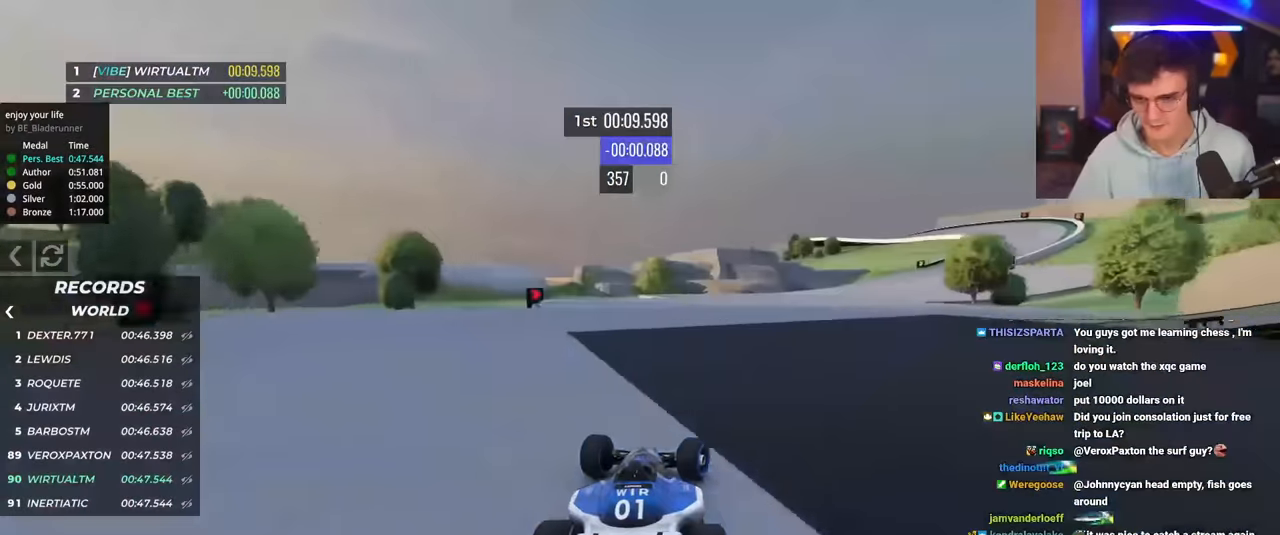
{"keys": ["up"], "events": [[484, "right", "up"]]}
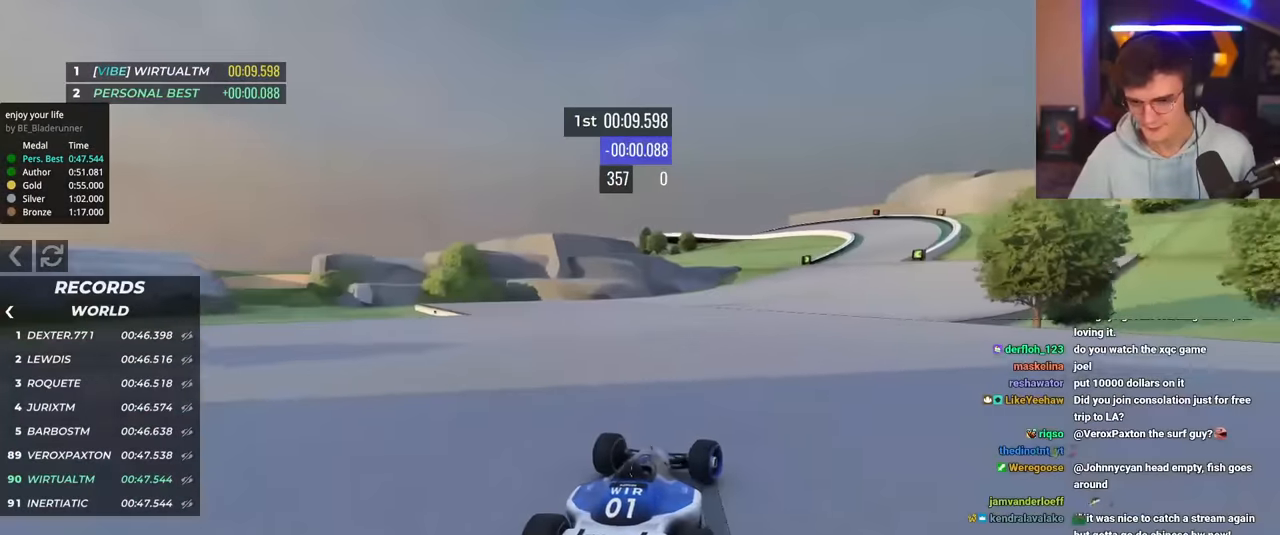
{"keys": ["right", "up"], "events": [[83, "right", "down"], [267, "right", "up"], [317, "right", "down"]]}
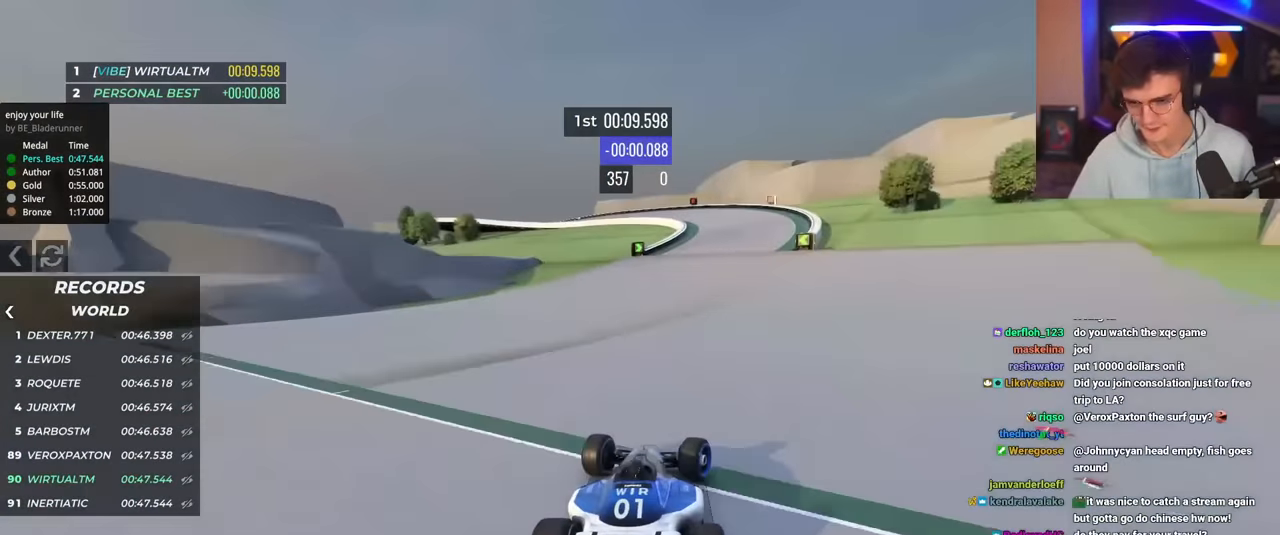
{"keys": ["left", "up"], "events": [[234, "right", "up"], [284, "left", "down"]]}
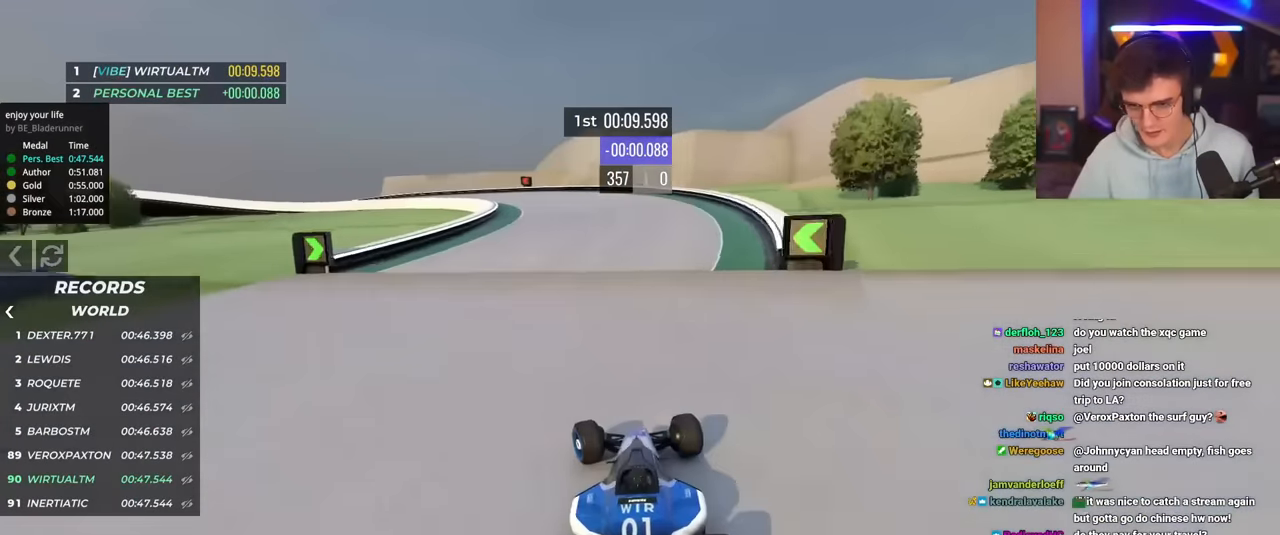
{"keys": ["left", "up"], "events": [[200, "left", "up"], [250, "left", "down"]]}
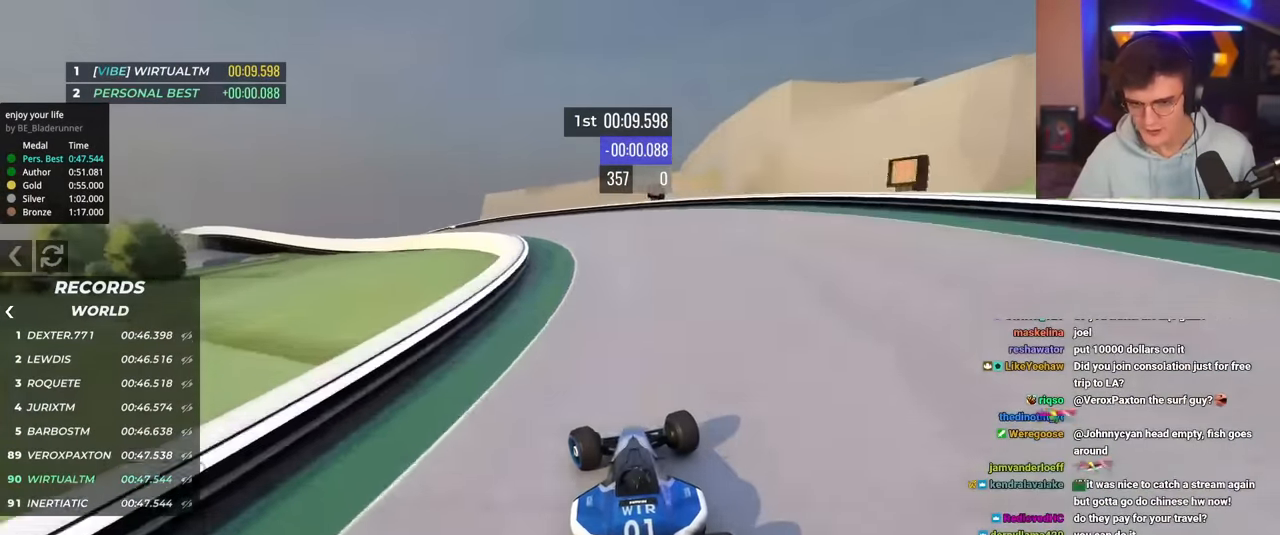
{"keys": ["left", "up"], "events": []}
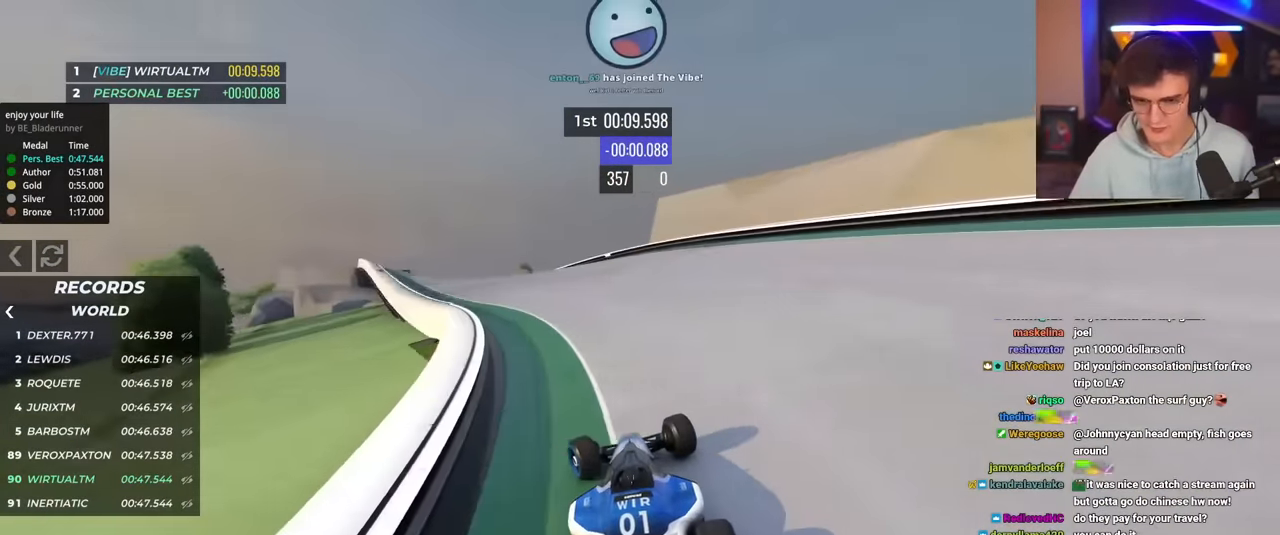
{"keys": ["left", "up"], "events": []}
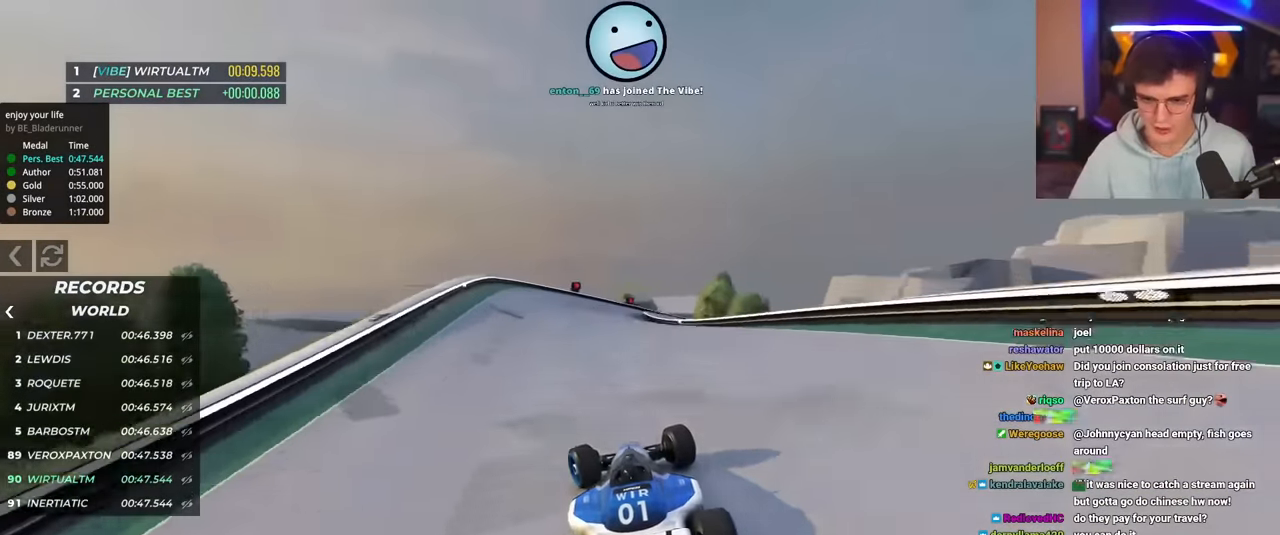
{"keys": ["right", "up"], "events": [[67, "left", "up"], [167, "right", "down"]]}
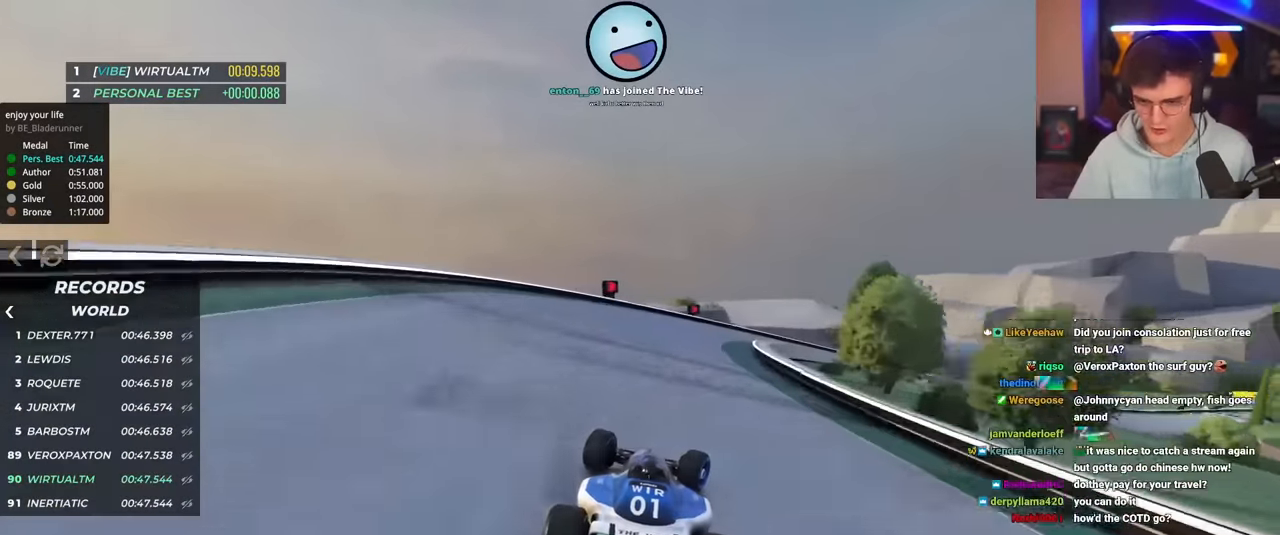
{"keys": ["right", "up"], "events": []}
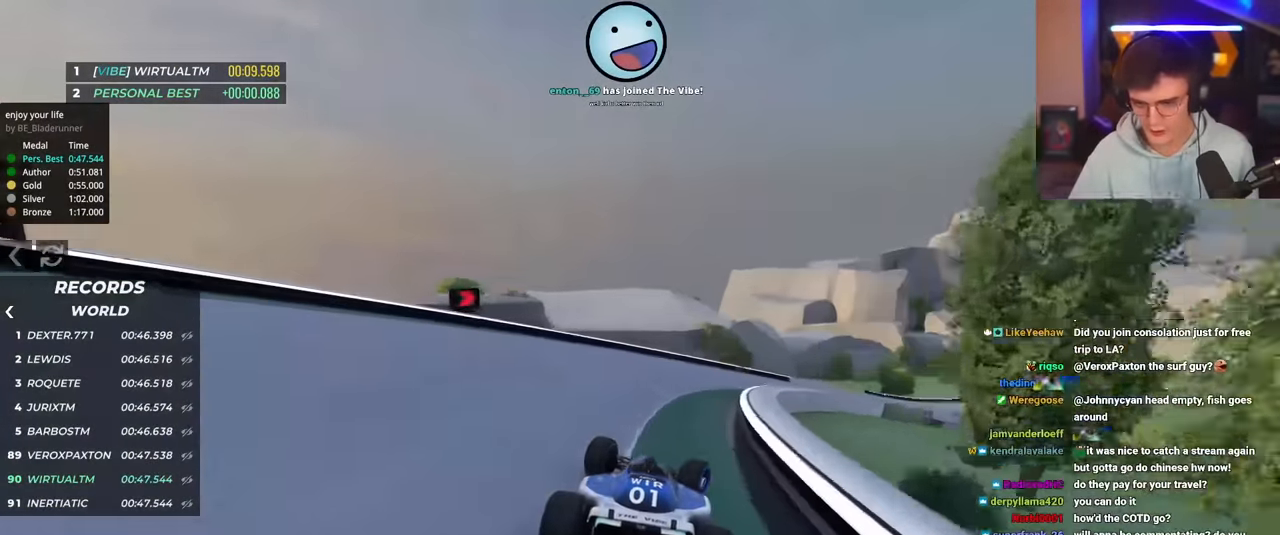
{"keys": ["right", "up"], "events": []}
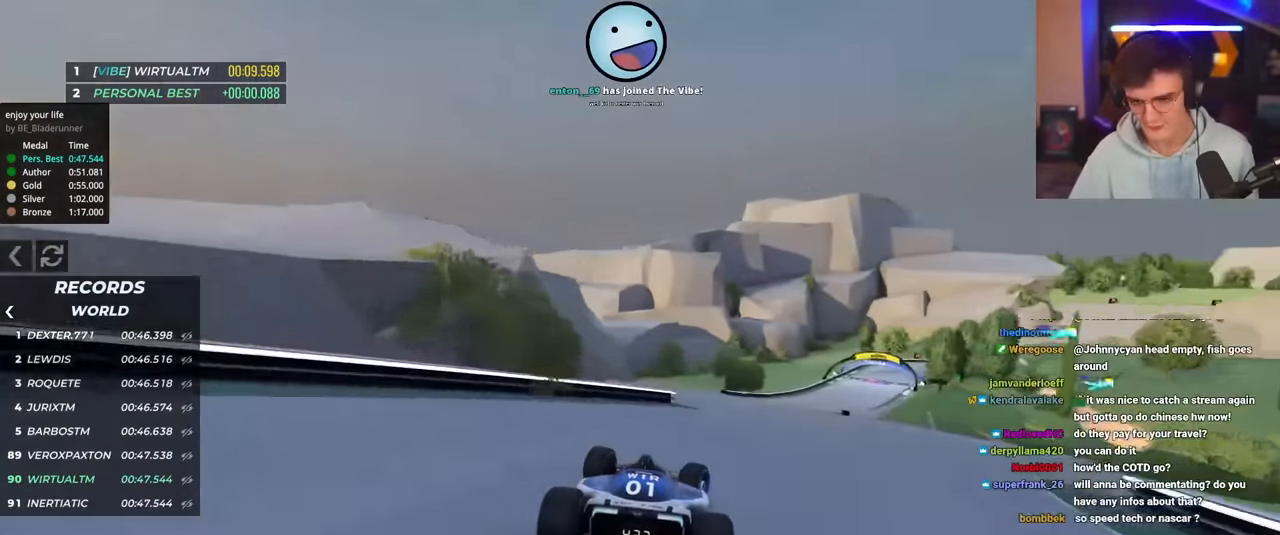
{"keys": ["right", "up"], "events": [[116, "right", "up"], [283, "right", "down"], [400, "right", "up"], [484, "right", "down"]]}
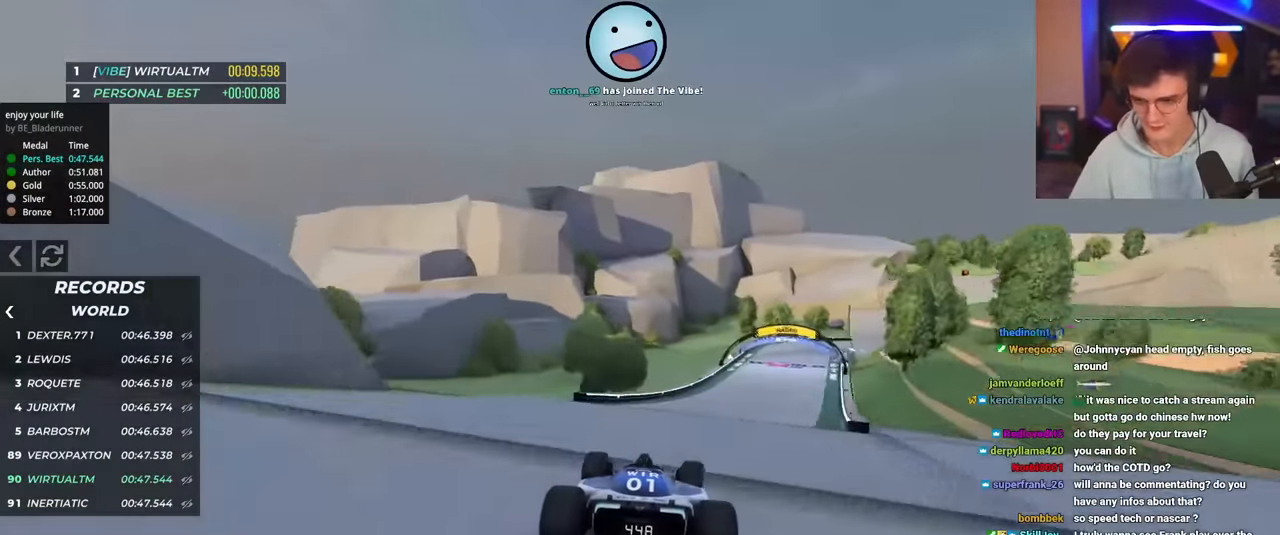
{"keys": ["right", "up"], "events": [[84, "right", "up"], [167, "right", "down"], [317, "right", "up"], [367, "right", "down"]]}
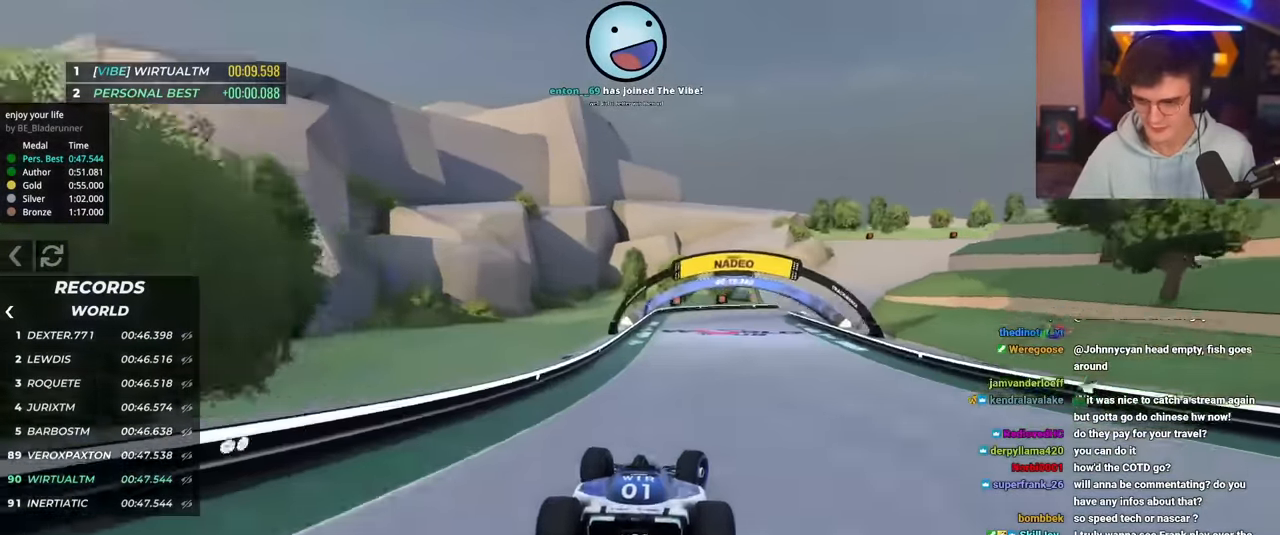
{"keys": ["right", "up"], "events": []}
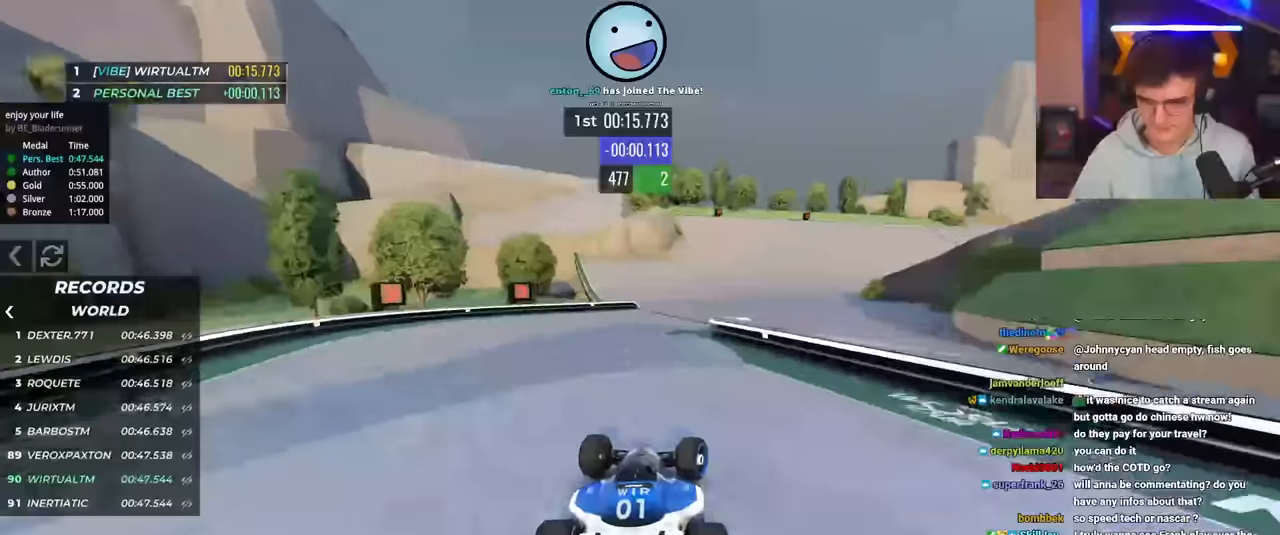
{"keys": ["right", "up"], "events": [[301, "right", "up"], [334, "right", "down"]]}
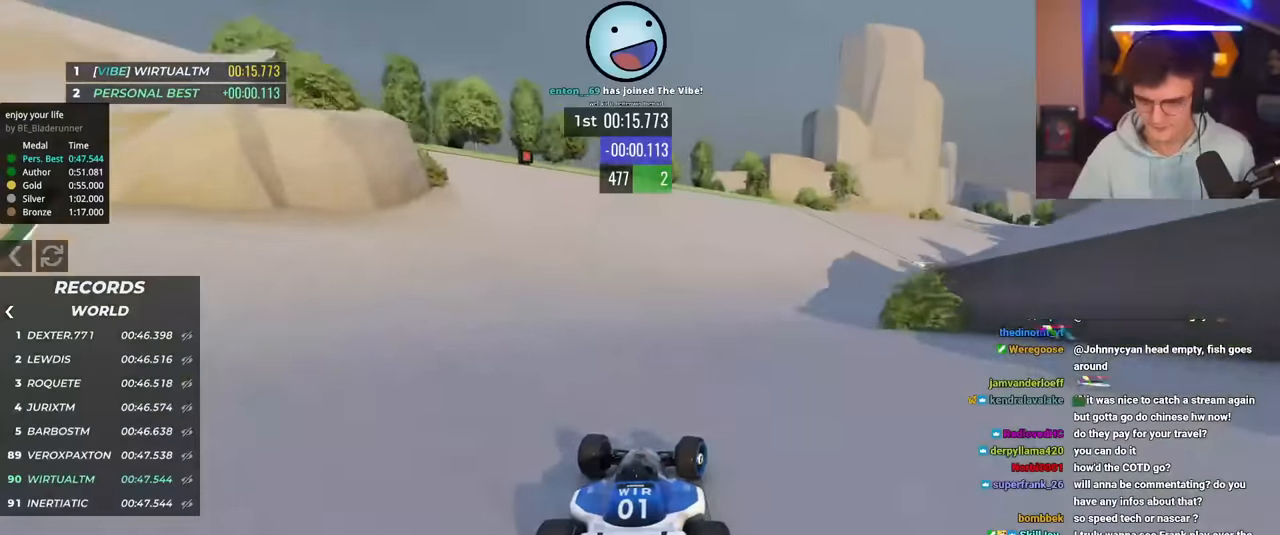
{"keys": ["right", "up"], "events": []}
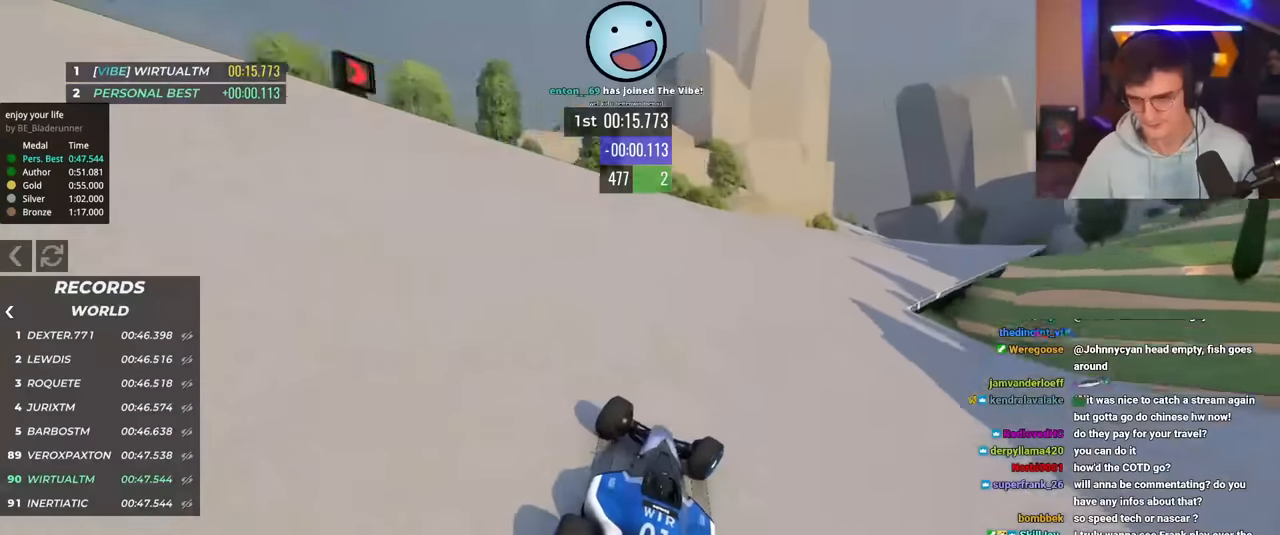
{"keys": ["right", "up"], "events": [[100, "up", "up"], [151, "up", "down"]]}
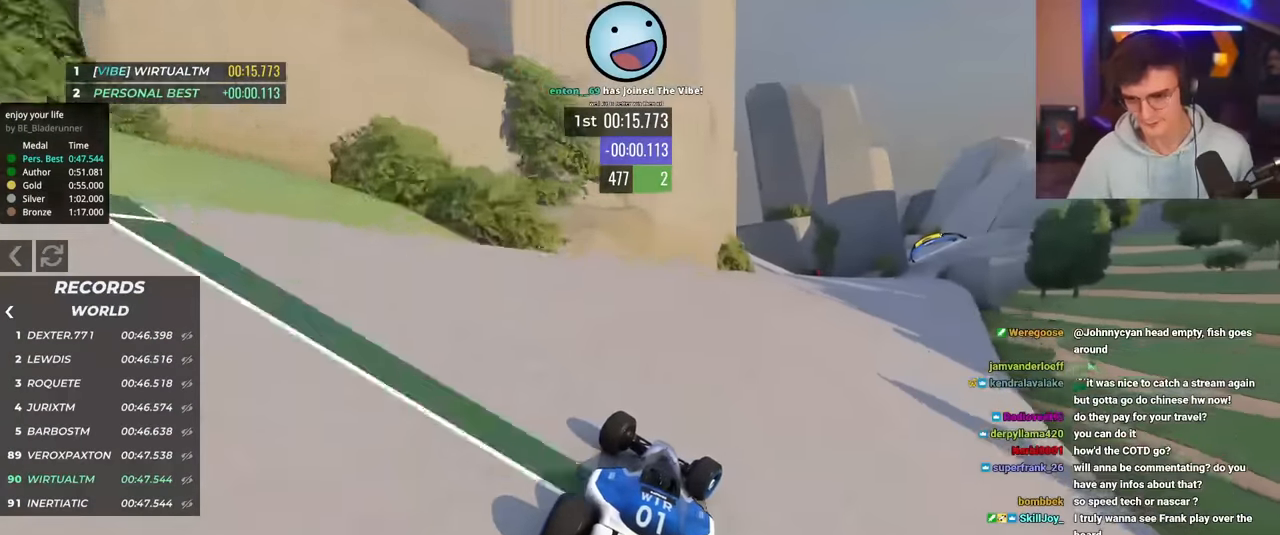
{"keys": ["up"], "events": [[434, "right", "up"]]}
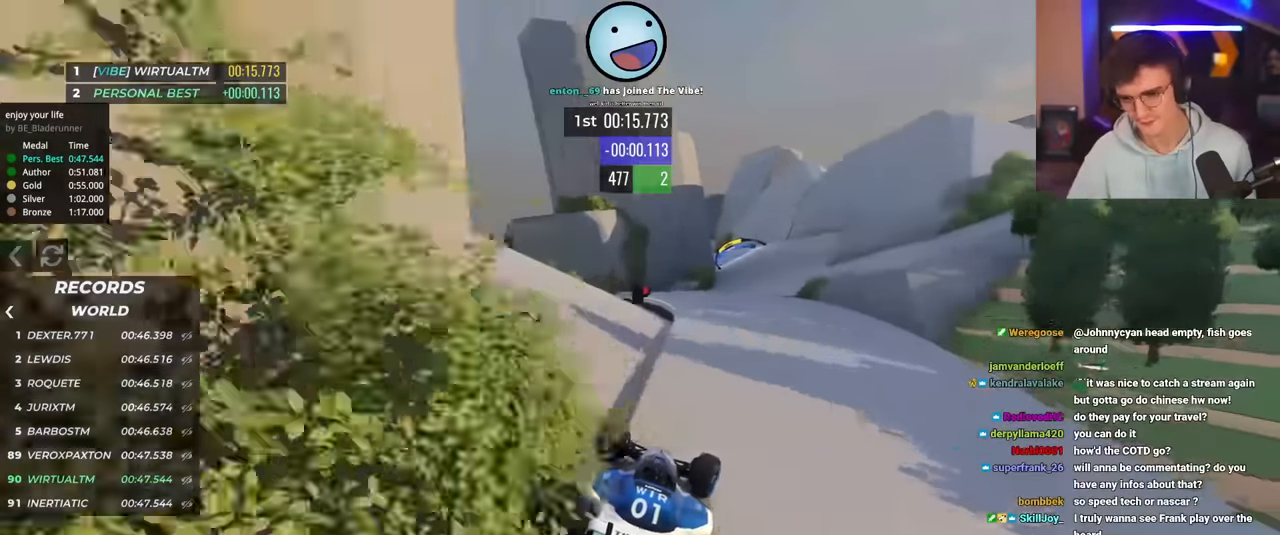
{"keys": ["right", "up"], "events": [[134, "right", "down"]]}
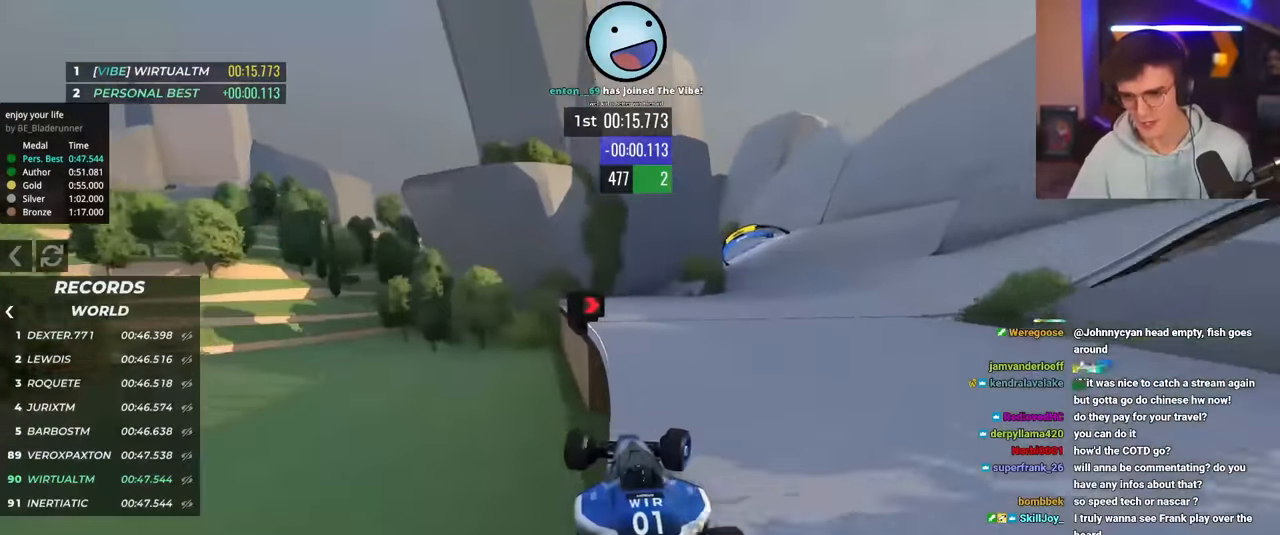
{"keys": ["up"], "events": [[283, "right", "up"]]}
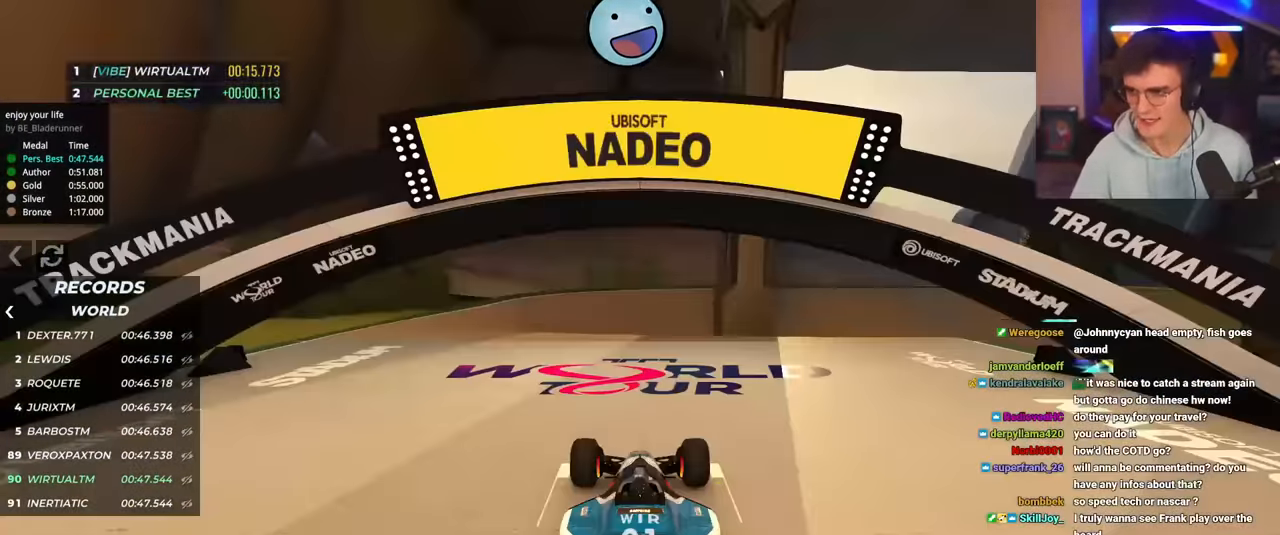
{"keys": ["up"], "events": []}
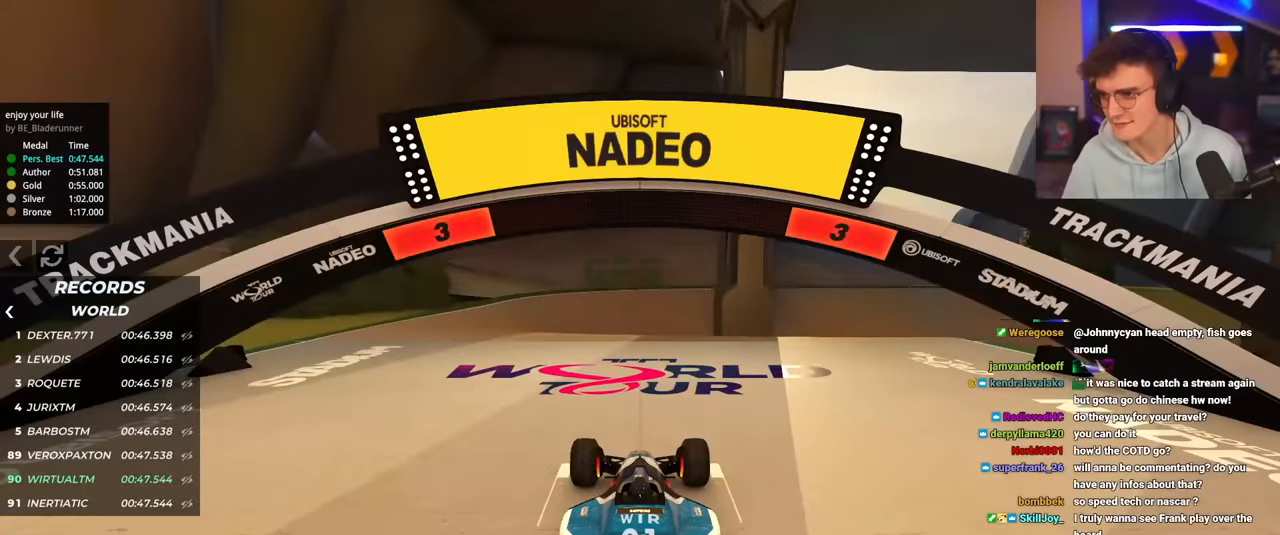
{"keys": ["up"], "events": [[417, "left", "down"], [500, "left", "up"]]}
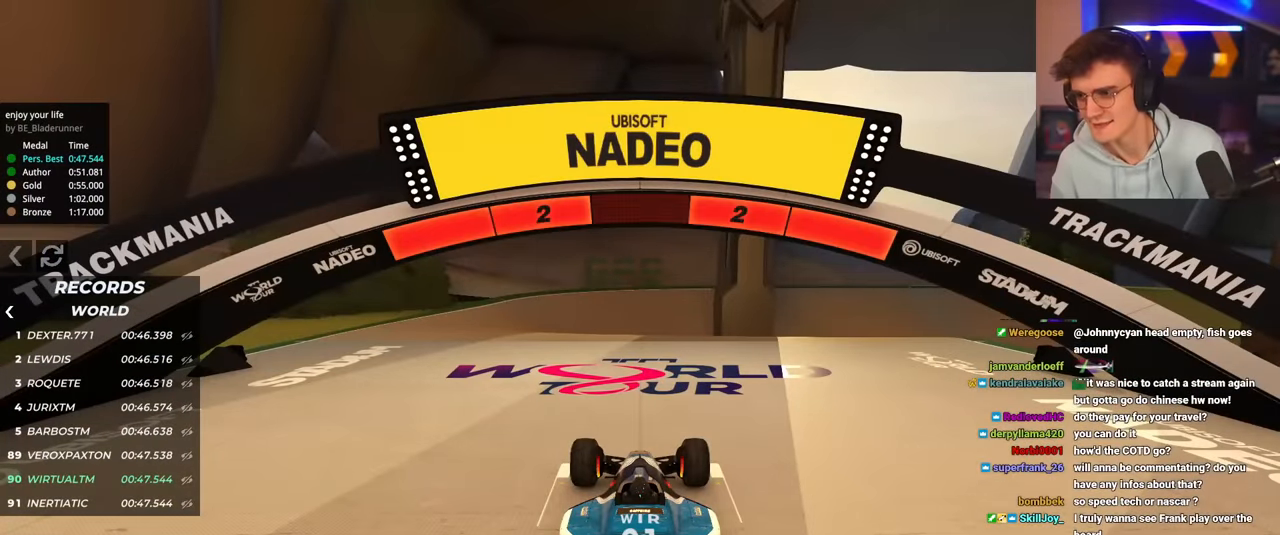
{"keys": ["up"], "events": []}
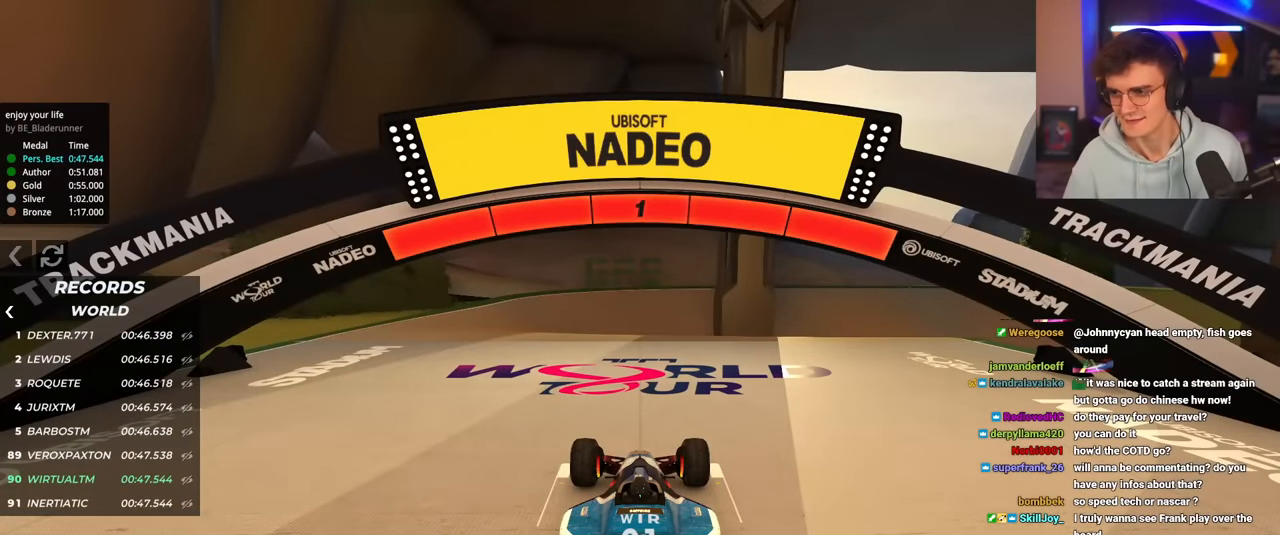
{"keys": ["up"], "events": []}
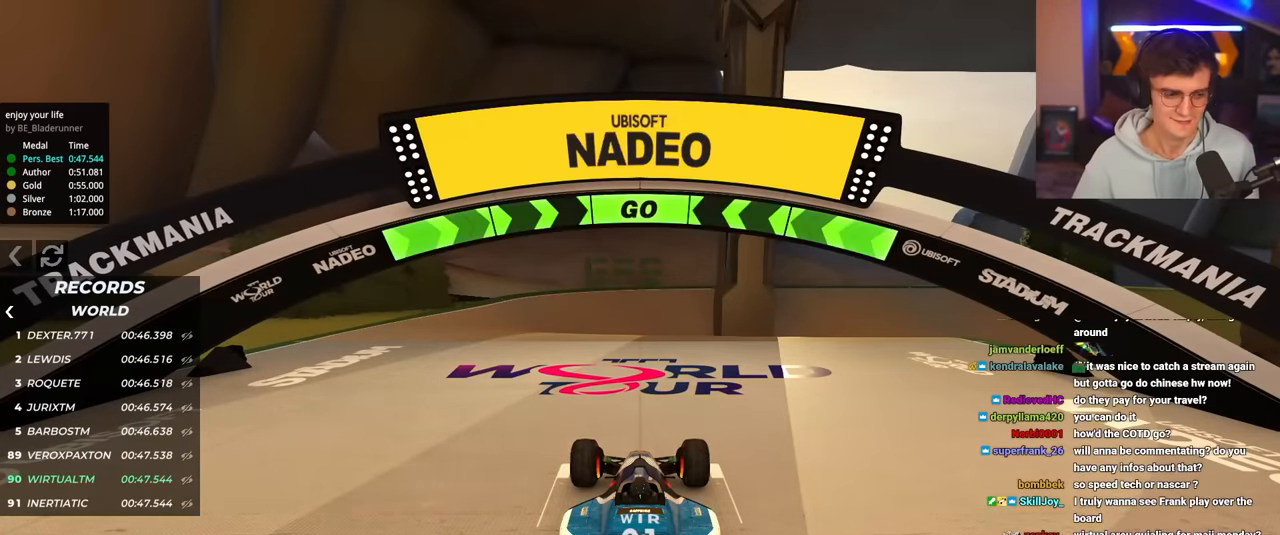
{"keys": ["up"], "events": []}
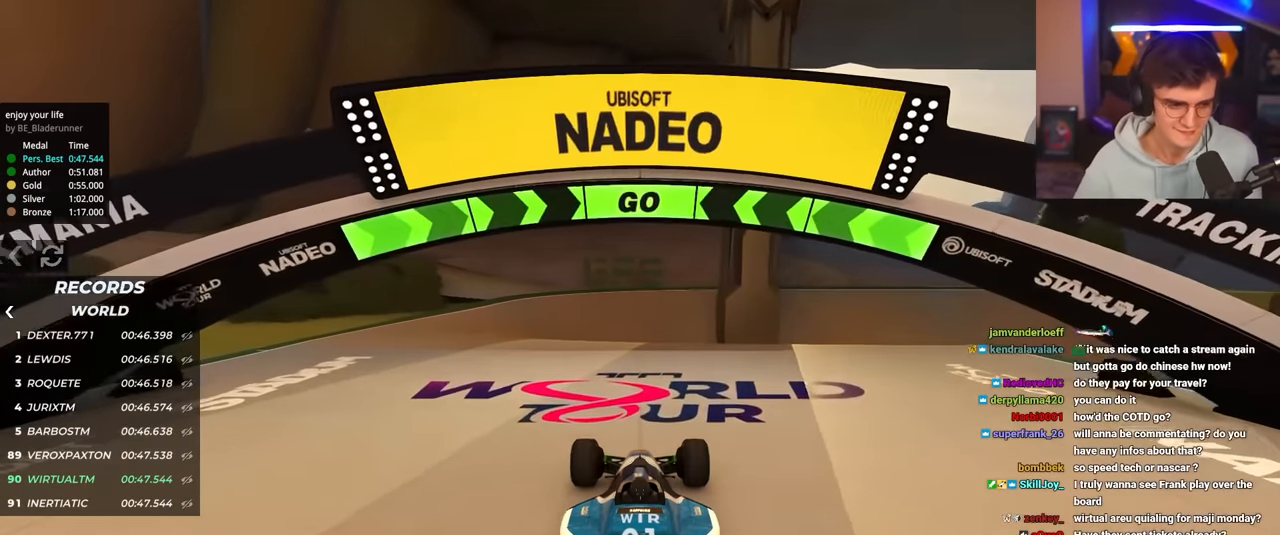
{"keys": ["up"], "events": []}